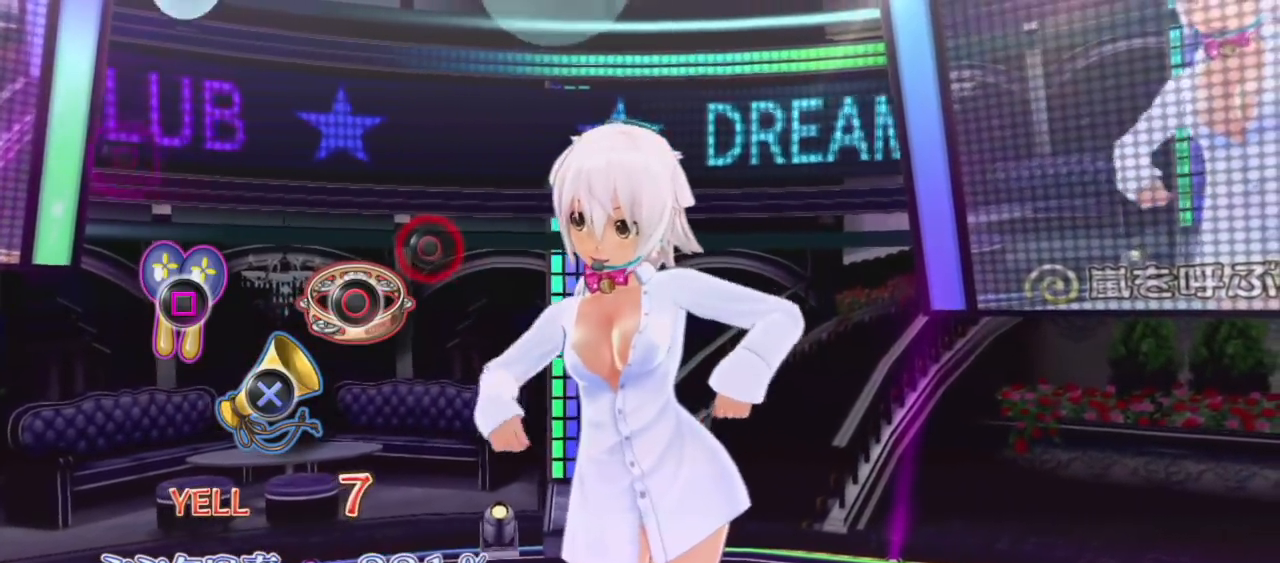
Gameplay with a controller (PlayStation layout); each line is a JSON object with the inputs held at the frame after it. "events" lists button and stick changes between this image and that frame as [ms after this image, input, new state], when the widget could be followed in between. Not read: L3 R3.
{"buttons": ["CIRCLE"], "left_stick": "center", "right_stick": "center", "events": [[433, "CIRCLE", "down"]]}
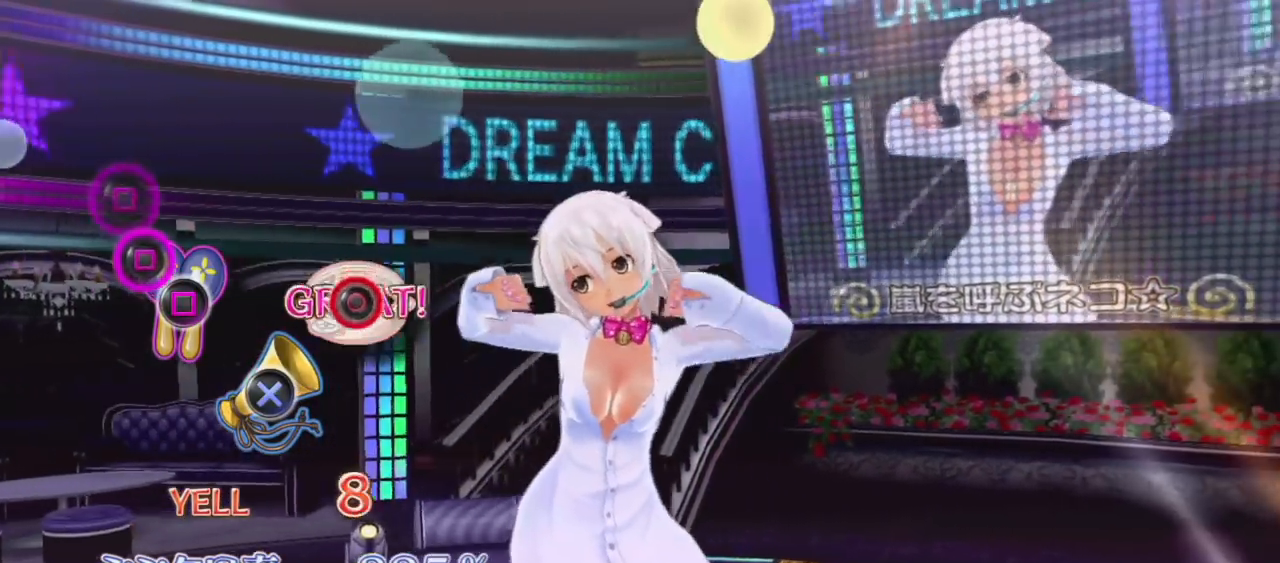
{"buttons": [], "left_stick": "center", "right_stick": "center", "events": [[83, "CIRCLE", "up"], [267, "SQUARE", "down"], [383, "SQUARE", "up"]]}
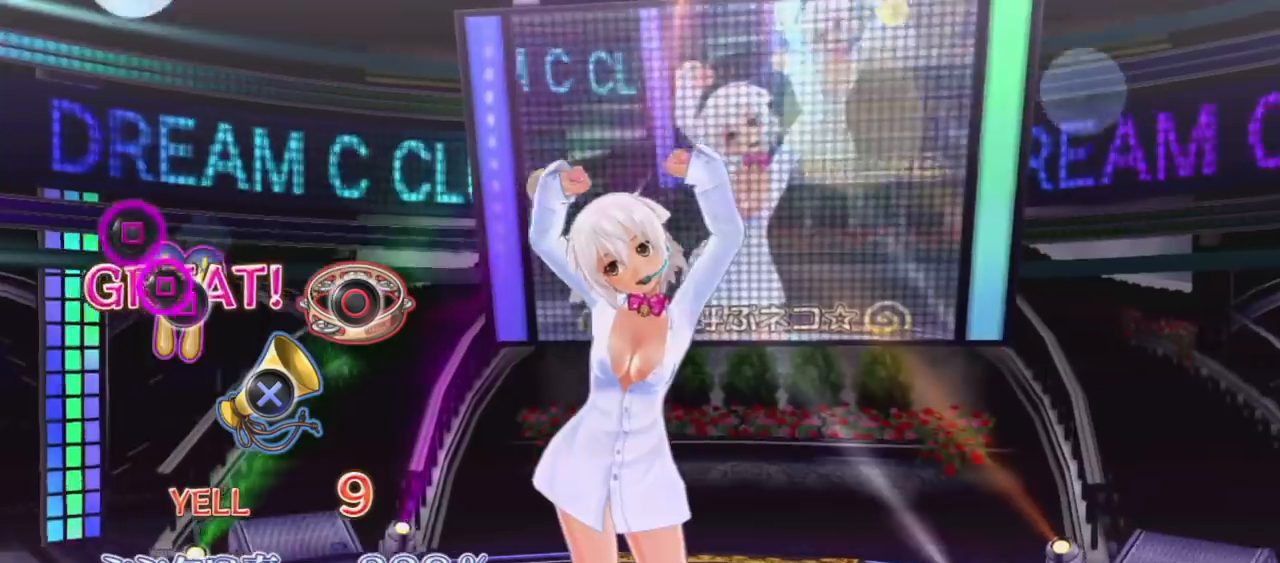
{"buttons": ["SQUARE"], "left_stick": "center", "right_stick": "center", "events": [[83, "SQUARE", "down"], [200, "SQUARE", "up"], [383, "SQUARE", "down"]]}
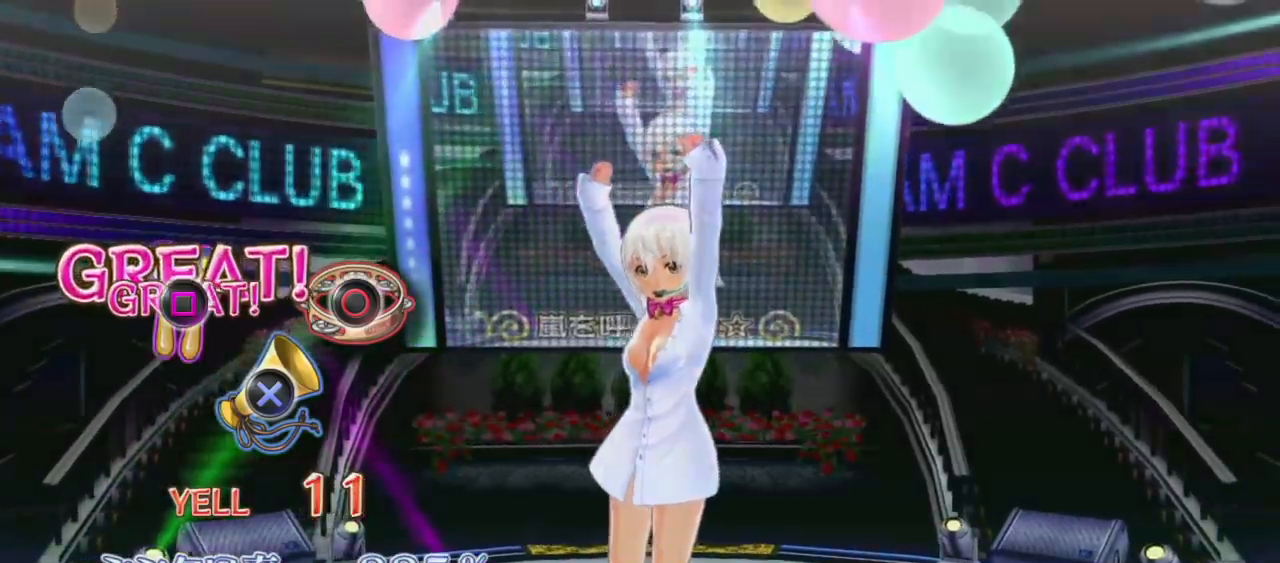
{"buttons": [], "left_stick": "center", "right_stick": "center", "events": [[17, "SQUARE", "up"]]}
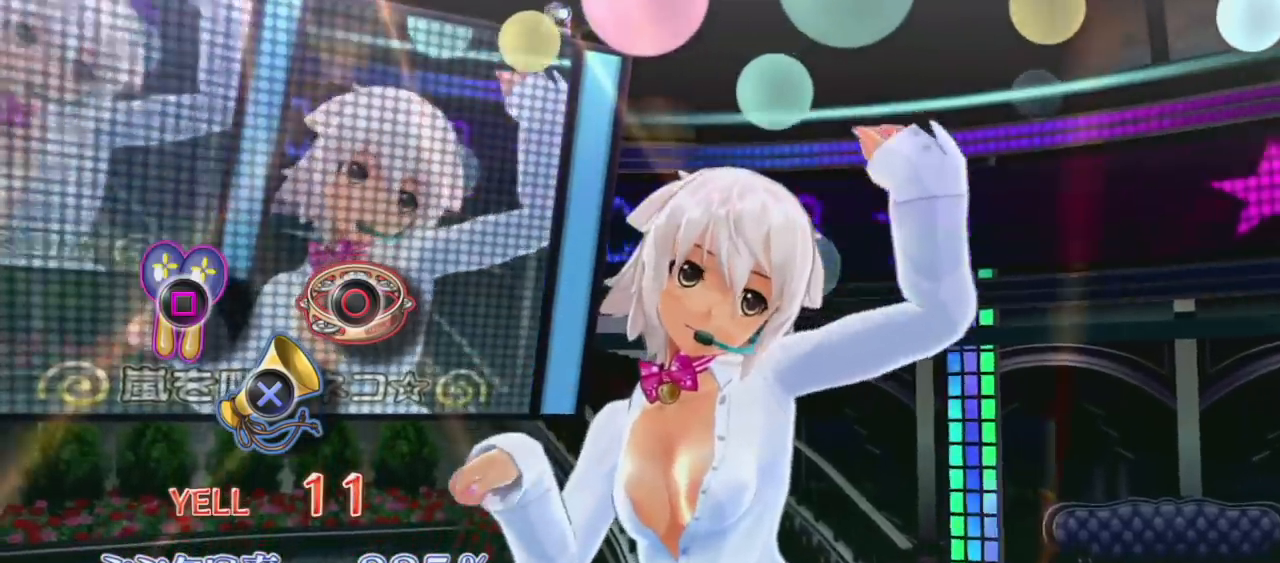
{"buttons": [], "left_stick": "center", "right_stick": "center", "events": []}
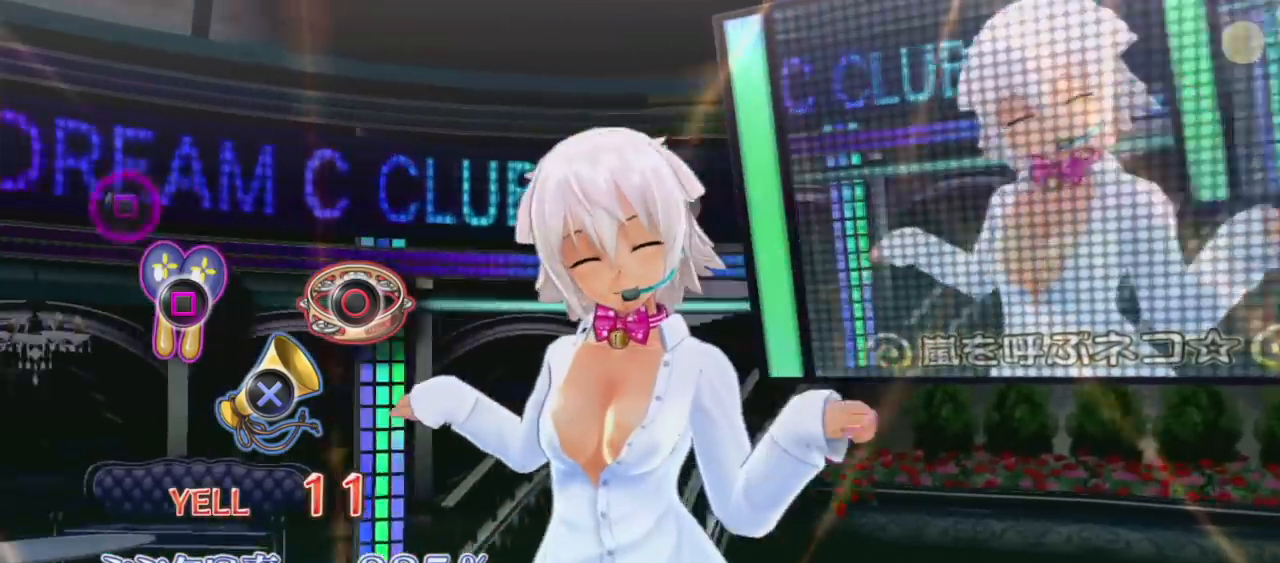
{"buttons": [], "left_stick": "center", "right_stick": "center", "events": []}
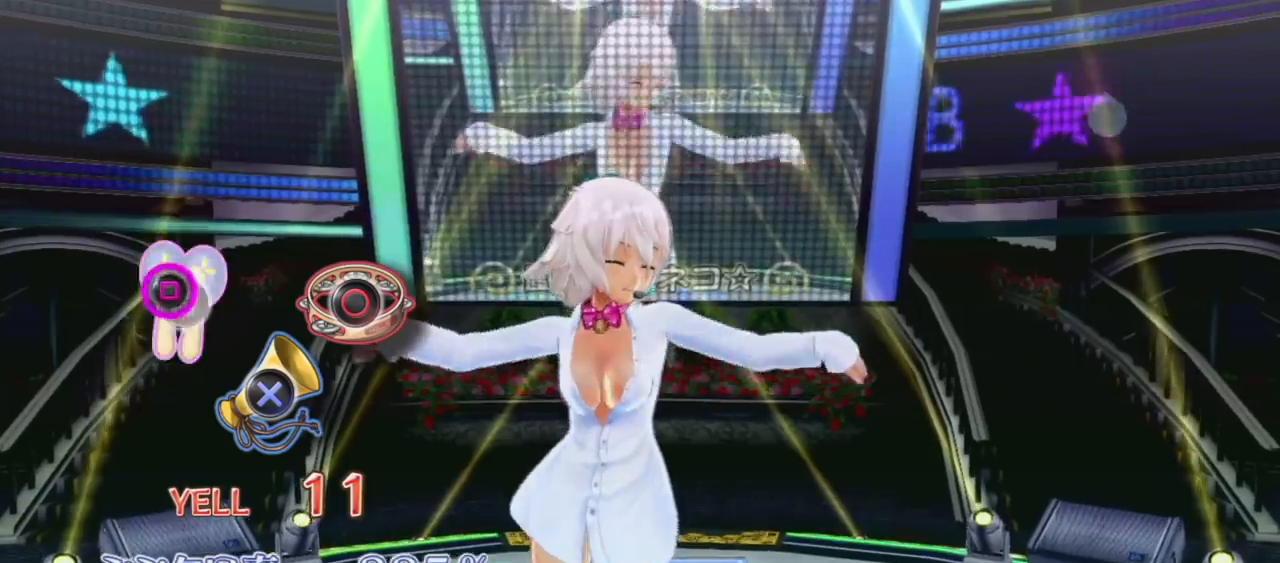
{"buttons": [], "left_stick": "center", "right_stick": "center", "events": [[17, "SQUARE", "down"], [150, "SQUARE", "up"]]}
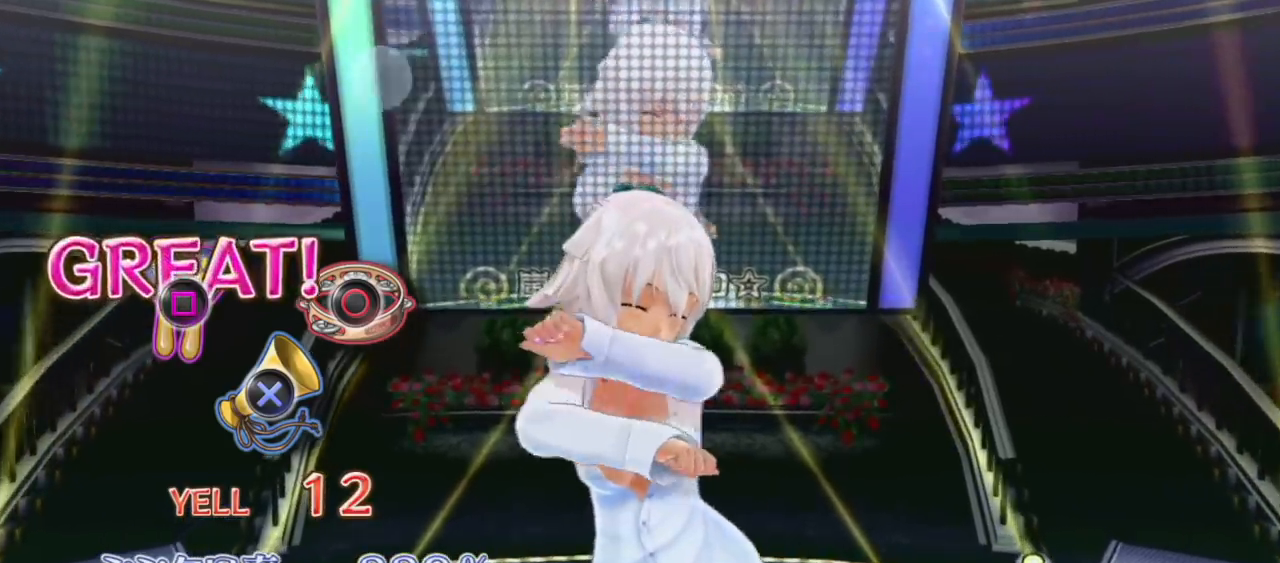
{"buttons": [], "left_stick": "center", "right_stick": "center", "events": []}
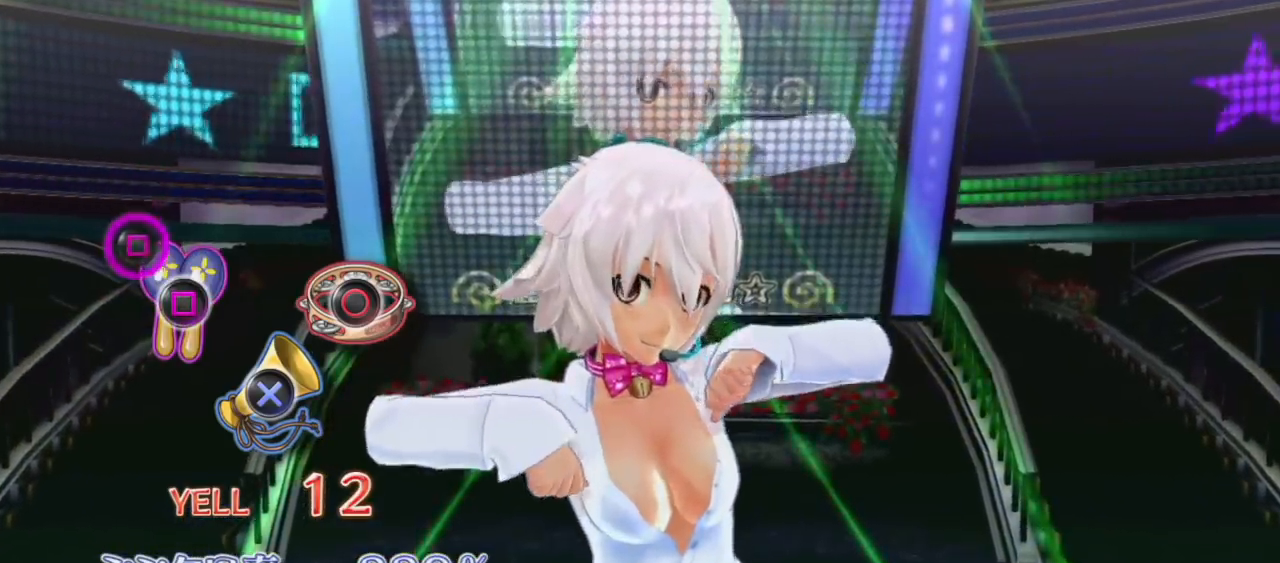
{"buttons": [], "left_stick": "center", "right_stick": "center", "events": [[350, "SQUARE", "down"], [467, "SQUARE", "up"]]}
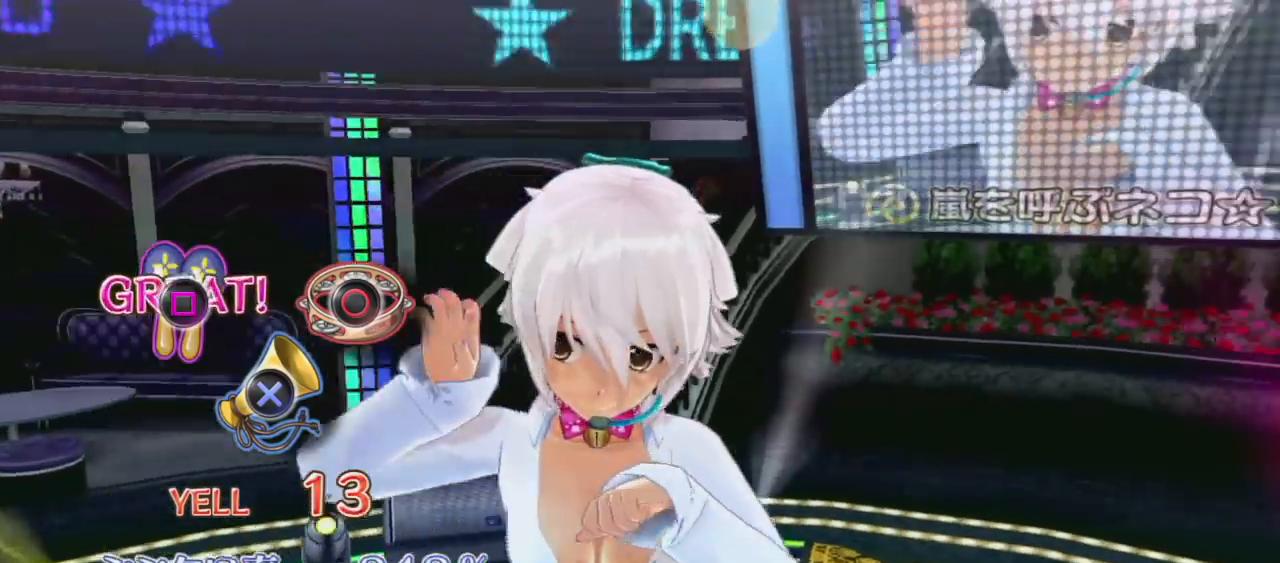
{"buttons": [], "left_stick": "center", "right_stick": "center", "events": []}
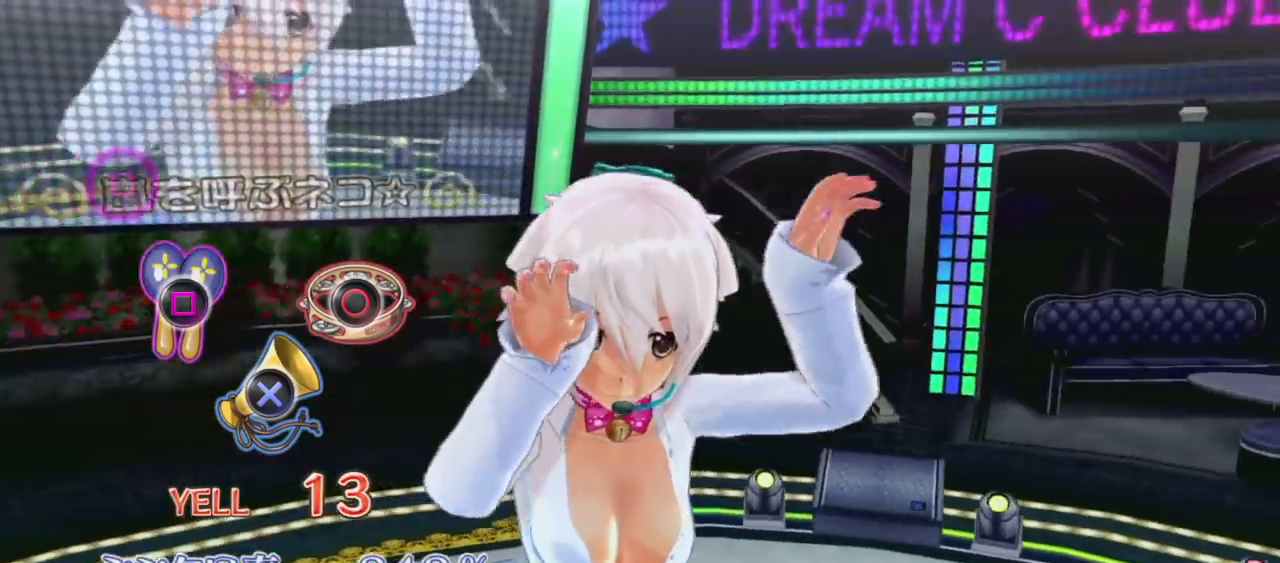
{"buttons": [], "left_stick": "center", "right_stick": "center", "events": []}
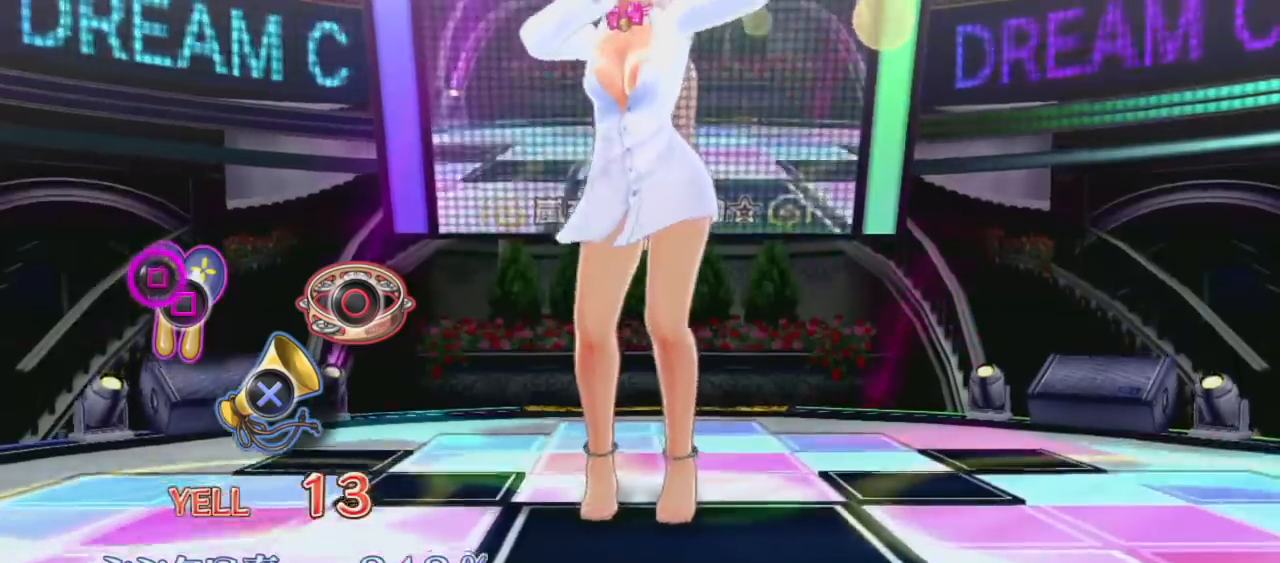
{"buttons": [], "left_stick": "center", "right_stick": "center", "events": [[150, "SQUARE", "down"], [267, "SQUARE", "up"]]}
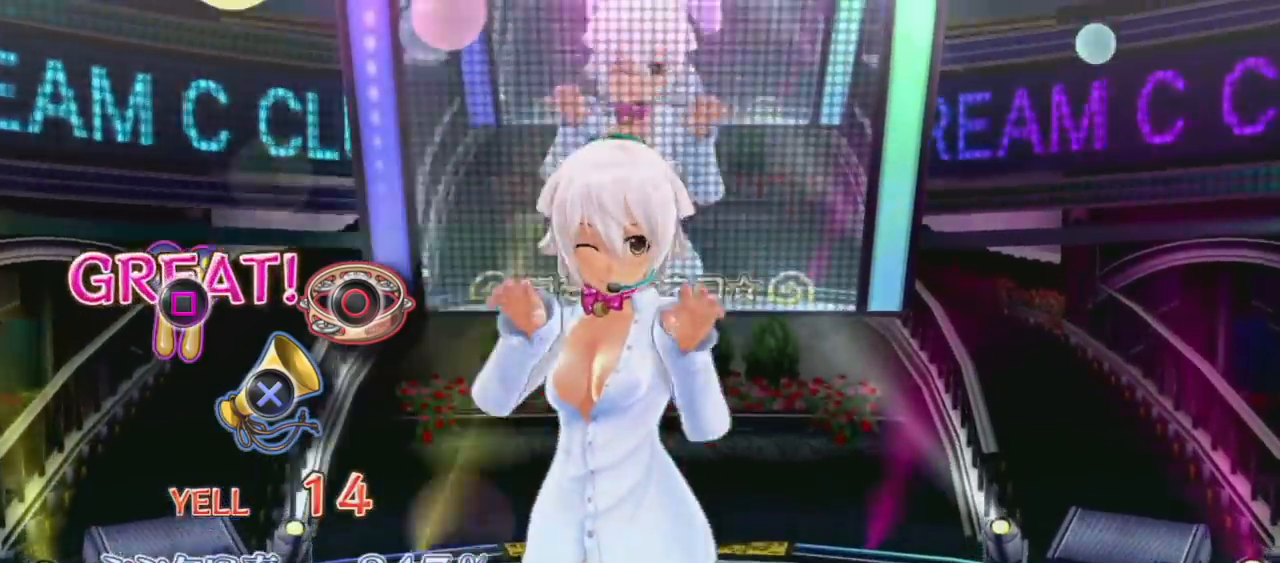
{"buttons": [], "left_stick": "center", "right_stick": "center", "events": []}
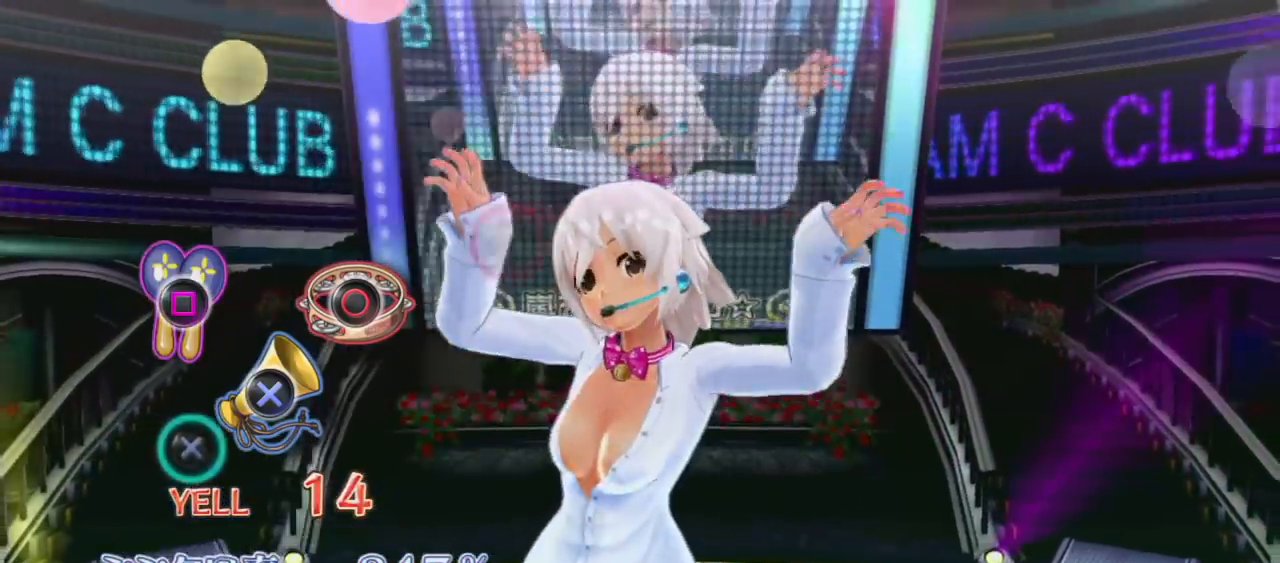
{"buttons": ["CROSS"], "left_stick": "center", "right_stick": "center", "events": [[433, "CROSS", "down"]]}
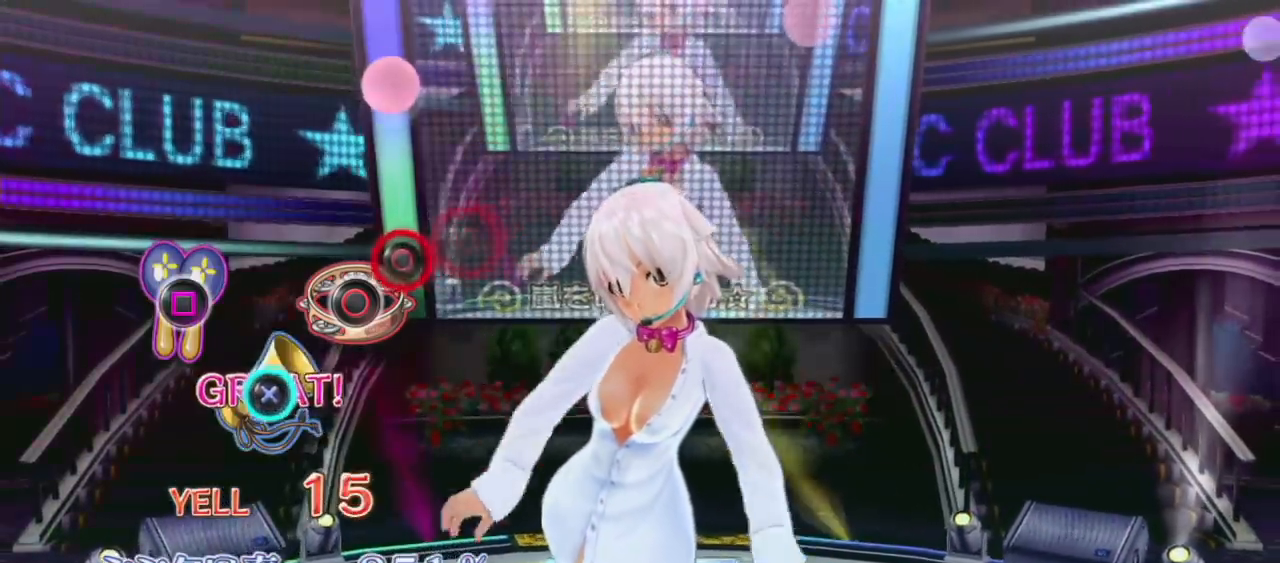
{"buttons": [], "left_stick": "center", "right_stick": "center", "events": [[50, "CROSS", "up"], [283, "CIRCLE", "down"], [417, "CIRCLE", "up"]]}
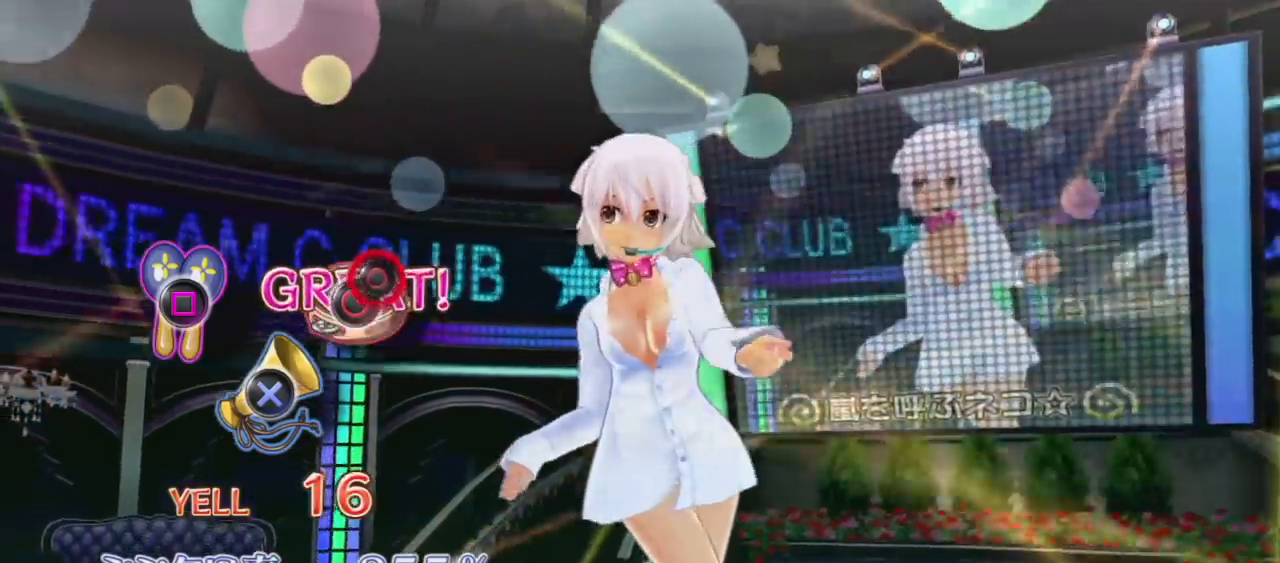
{"buttons": [], "left_stick": "center", "right_stick": "center", "events": [[100, "CIRCLE", "down"], [233, "CIRCLE", "up"]]}
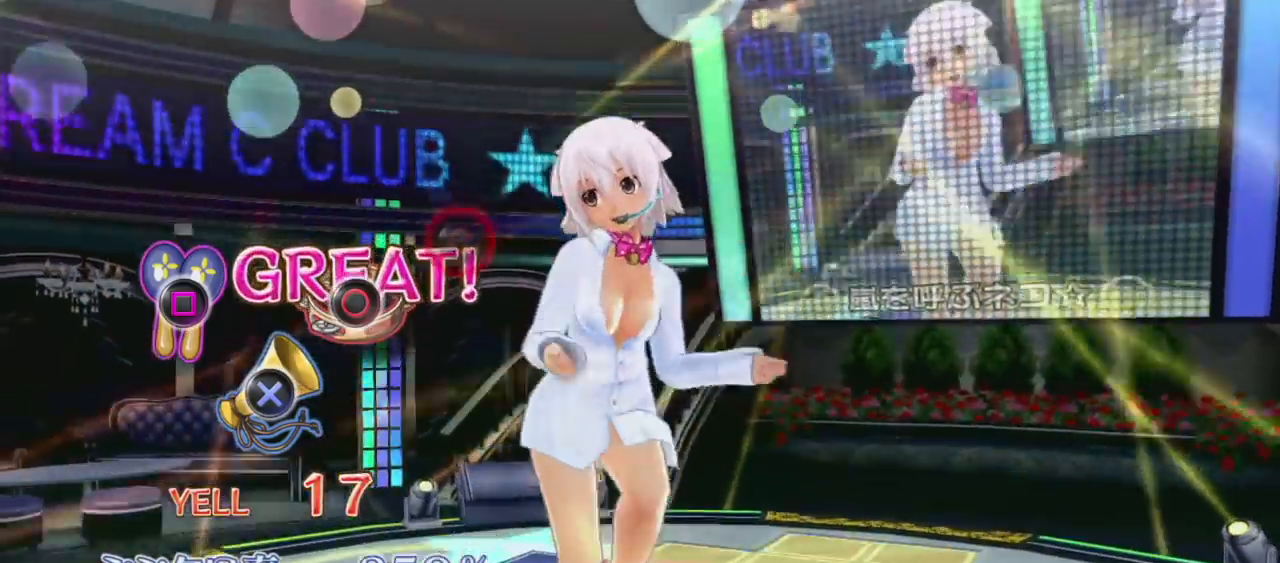
{"buttons": [], "left_stick": "center", "right_stick": "center", "events": []}
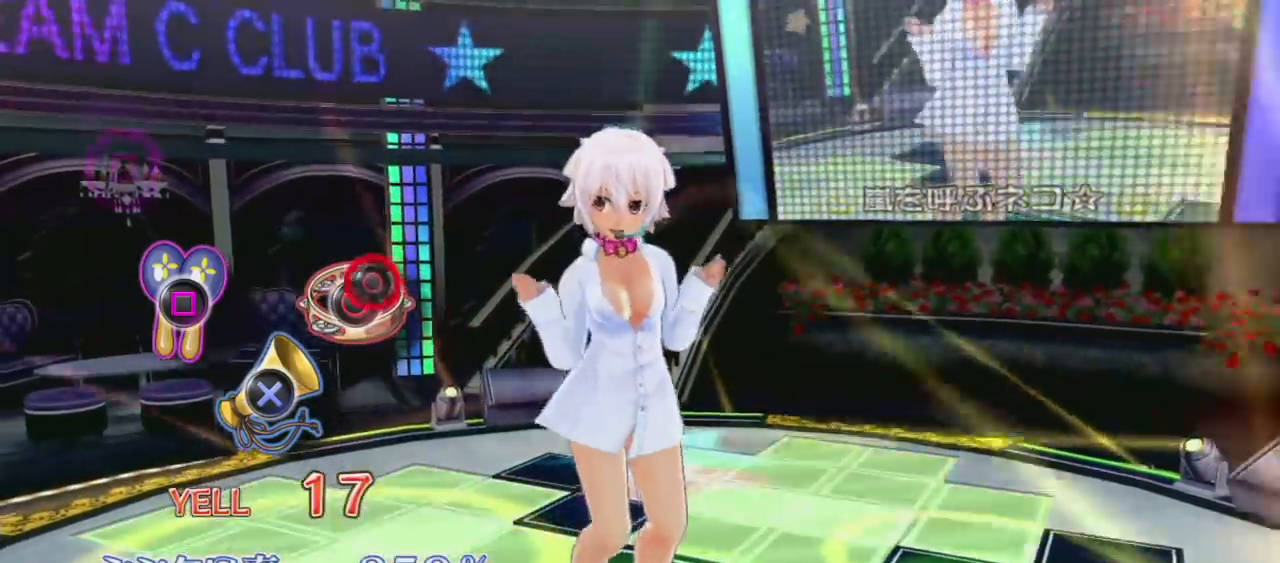
{"buttons": [], "left_stick": "center", "right_stick": "center", "events": [[100, "CIRCLE", "down"], [233, "CIRCLE", "up"]]}
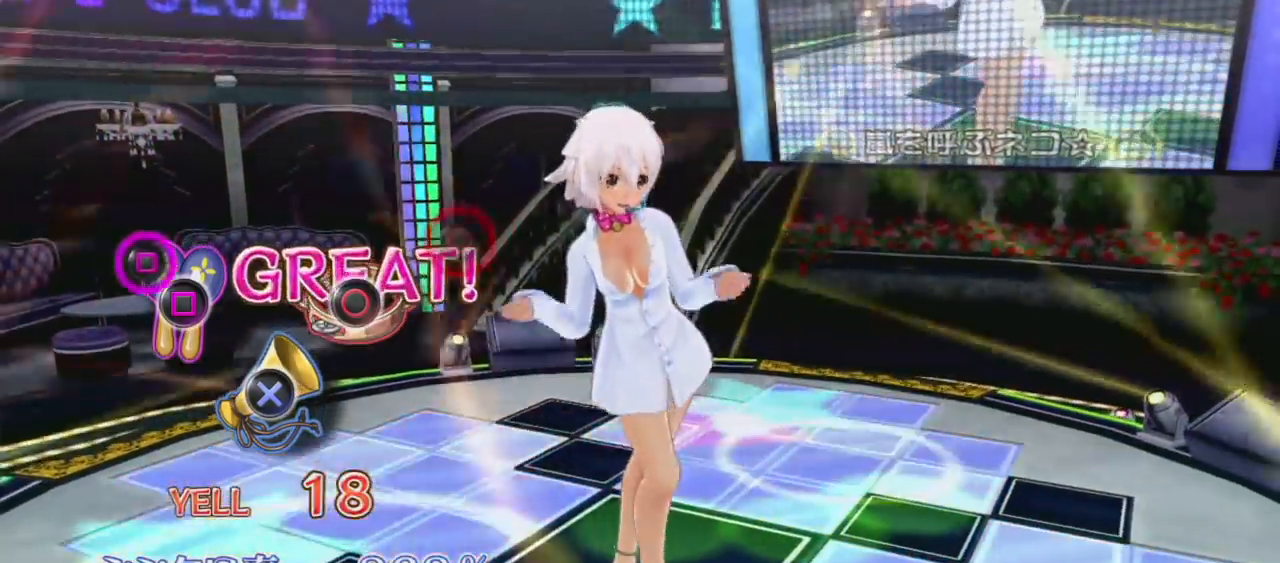
{"buttons": [], "left_stick": "center", "right_stick": "center", "events": [[217, "SQUARE", "down"], [317, "SQUARE", "up"]]}
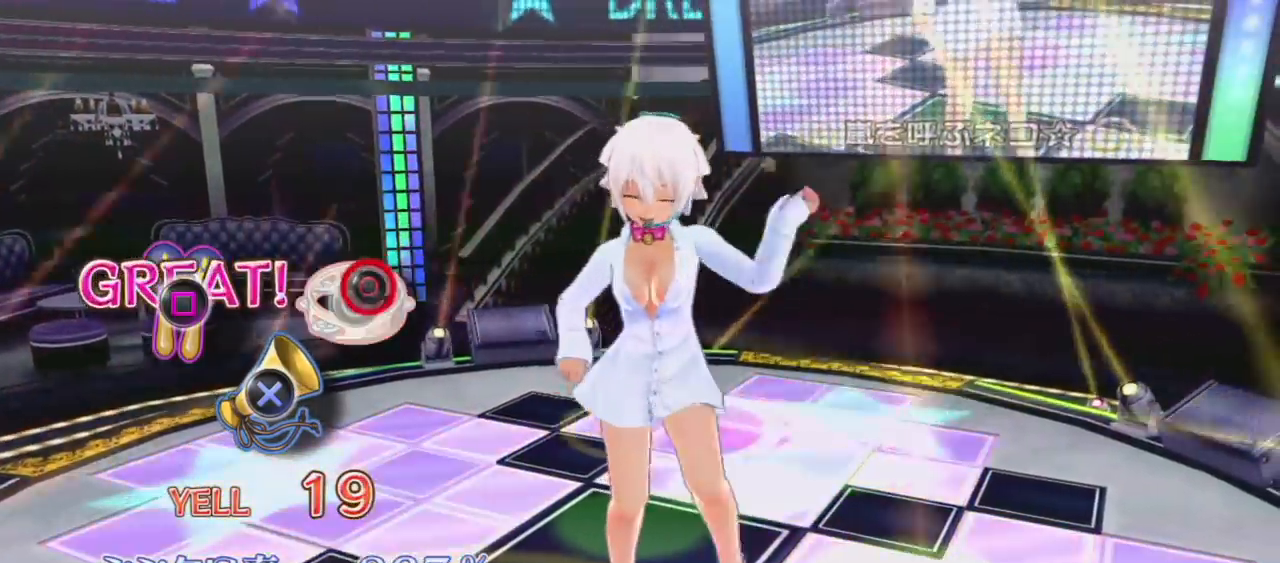
{"buttons": [], "left_stick": "center", "right_stick": "center", "events": [[50, "CIRCLE", "down"], [183, "CIRCLE", "up"]]}
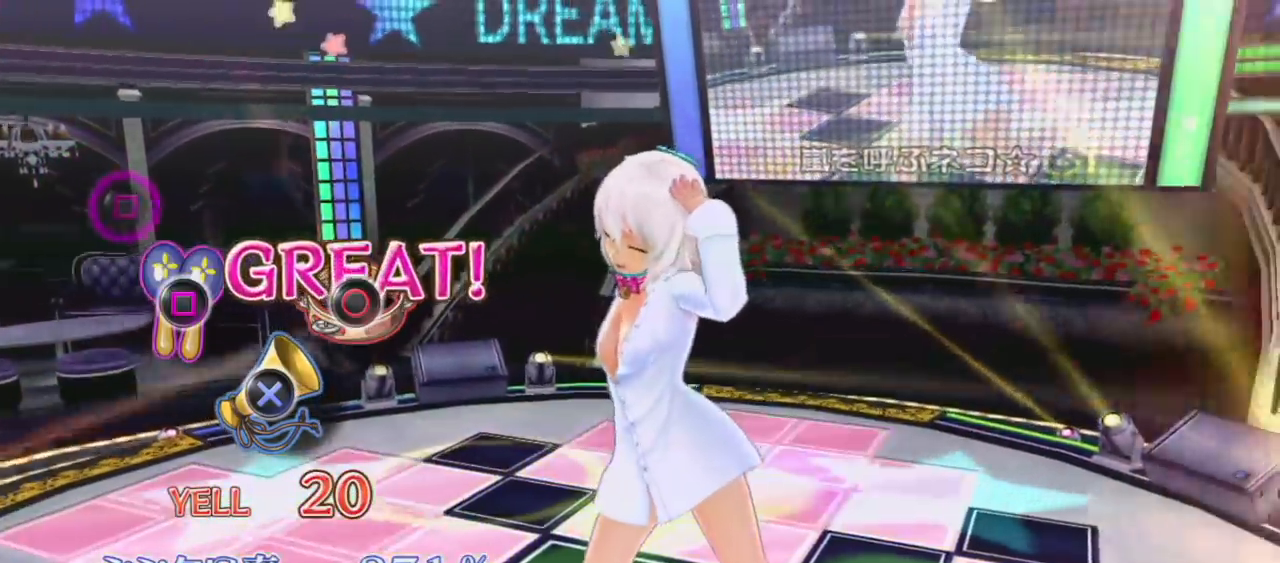
{"buttons": [], "left_stick": "center", "right_stick": "center", "events": []}
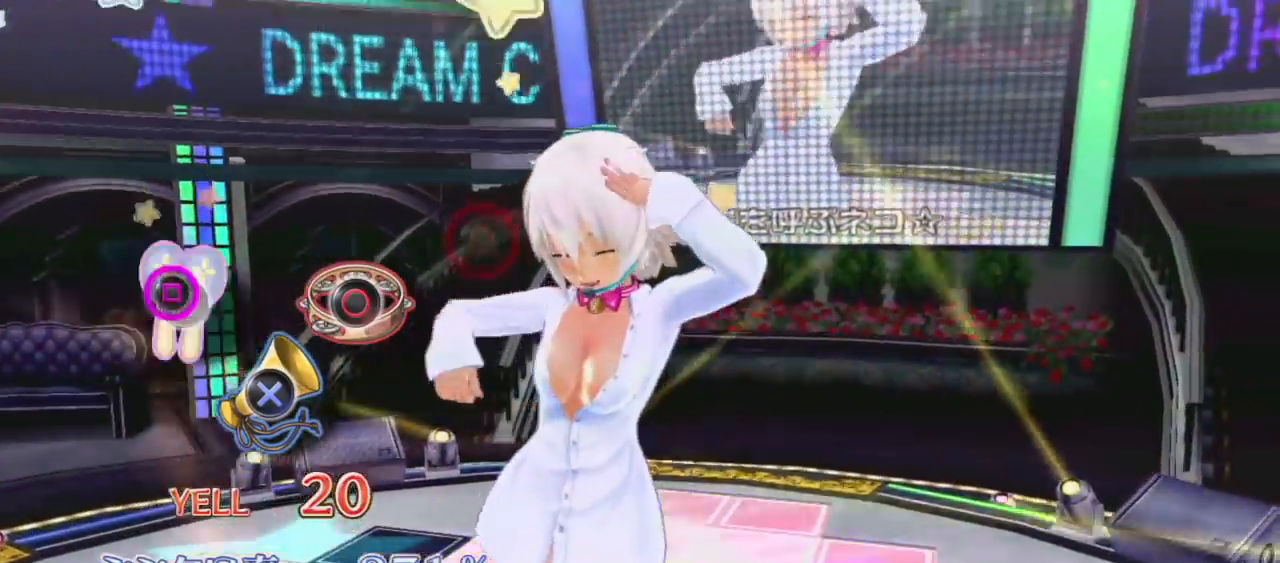
{"buttons": [], "left_stick": "center", "right_stick": "center", "events": [[33, "SQUARE", "down"], [150, "SQUARE", "up"]]}
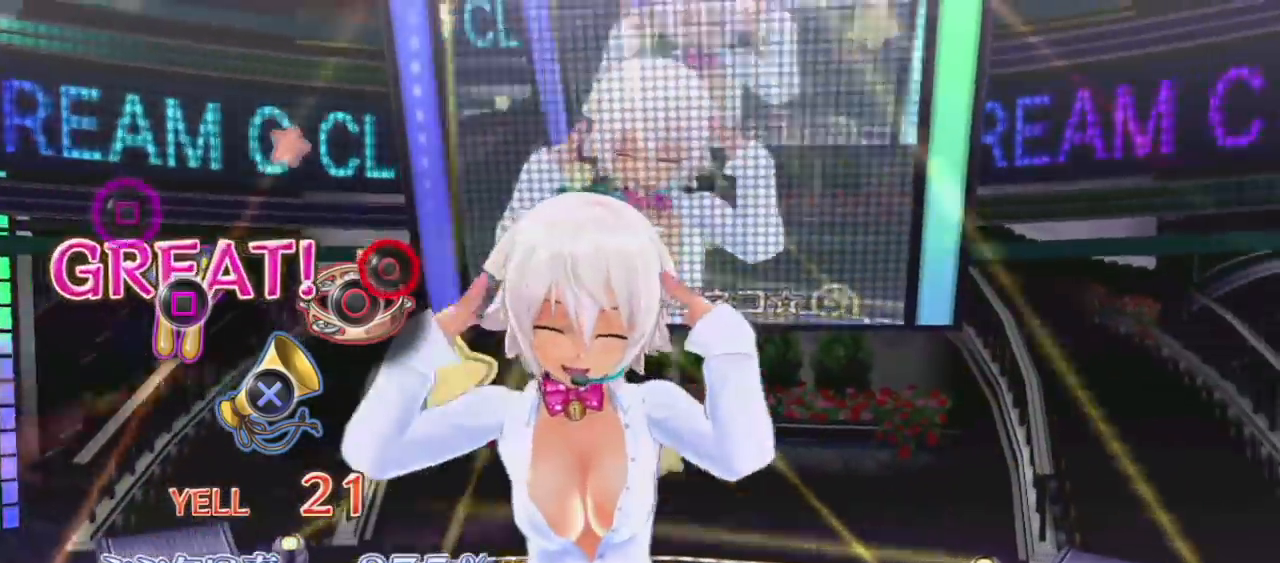
{"buttons": ["SQUARE"], "left_stick": "center", "right_stick": "center", "events": [[167, "CIRCLE", "down"], [317, "CIRCLE", "up"], [500, "SQUARE", "down"]]}
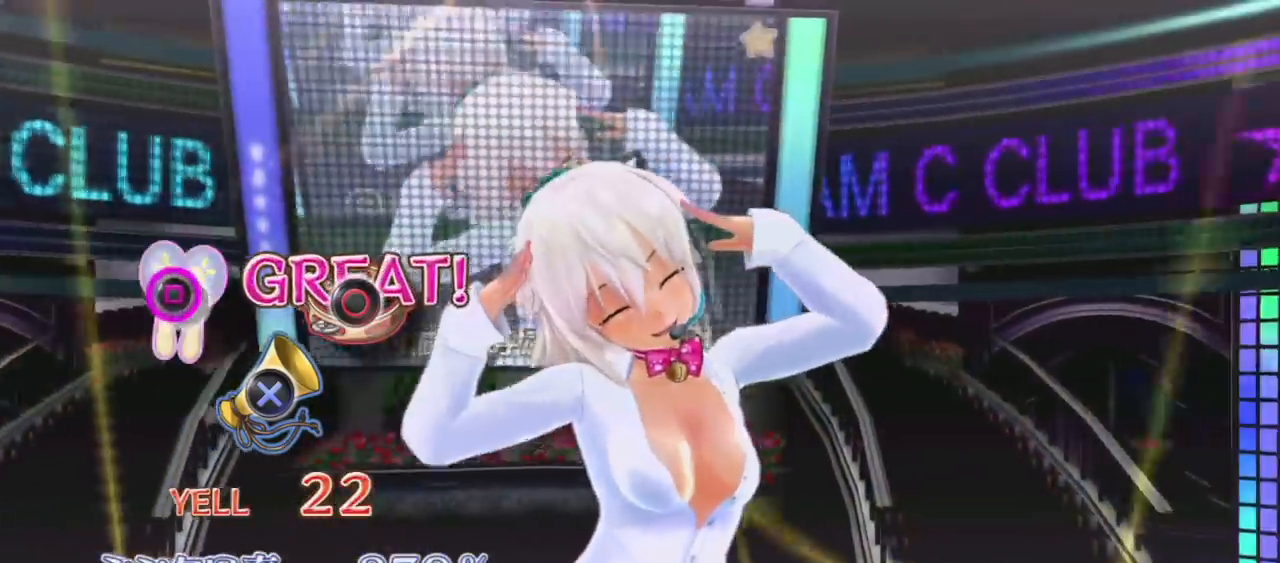
{"buttons": [], "left_stick": "center", "right_stick": "center", "events": [[100, "SQUARE", "up"]]}
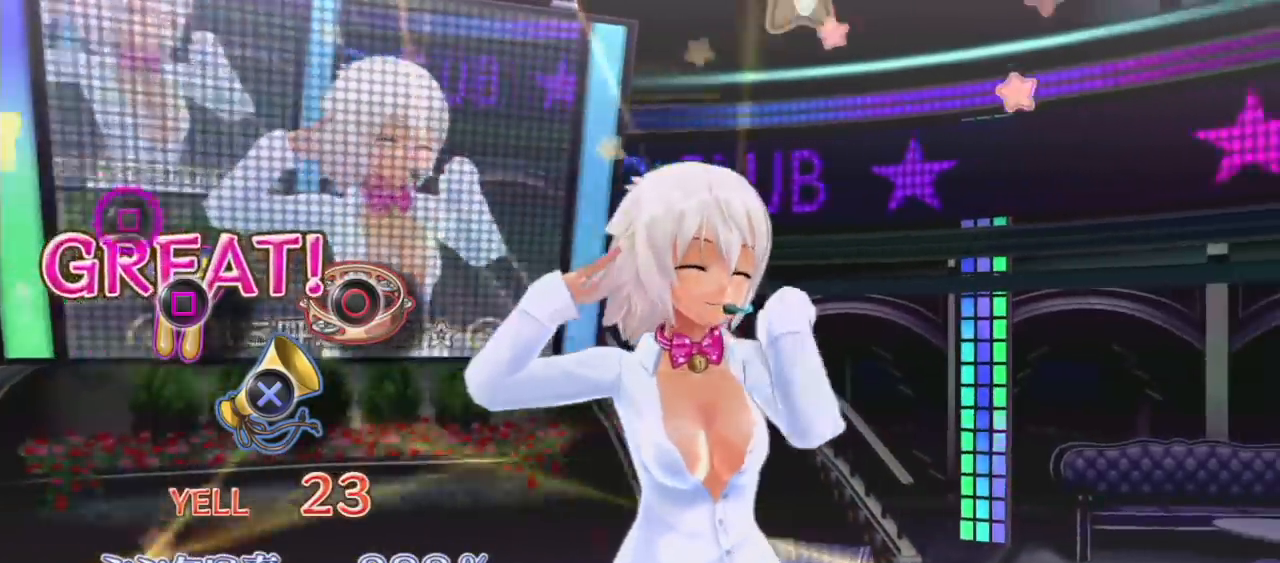
{"buttons": [], "left_stick": "center", "right_stick": "center", "events": []}
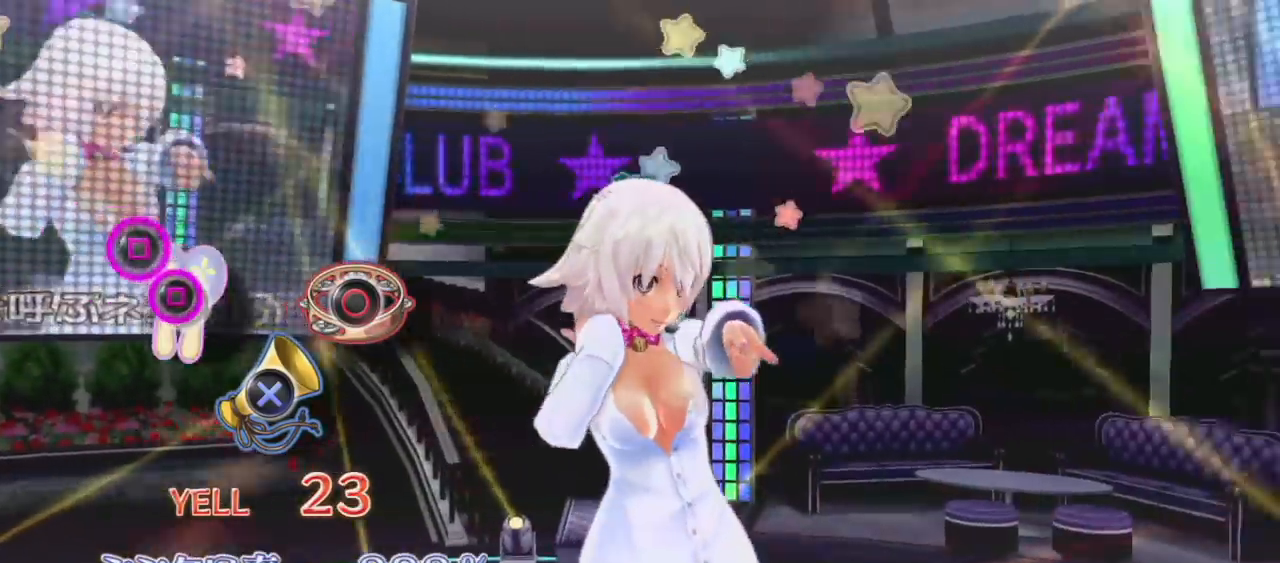
{"buttons": [], "left_stick": "center", "right_stick": "center", "events": [[17, "SQUARE", "down"], [117, "SQUARE", "up"], [333, "SQUARE", "down"], [450, "SQUARE", "up"]]}
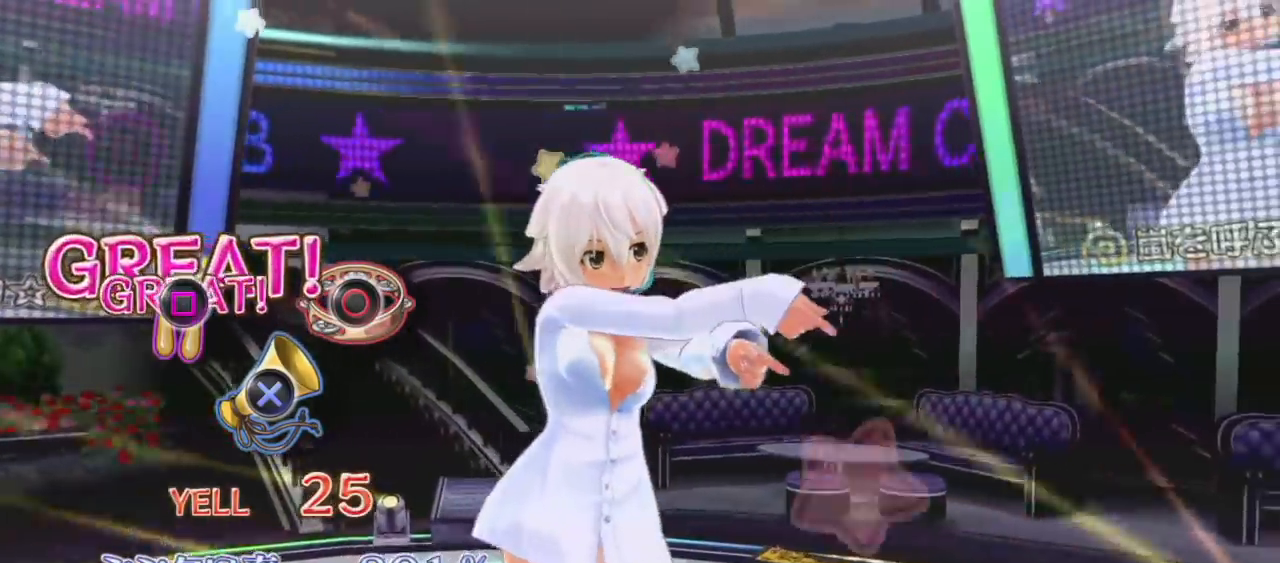
{"buttons": [], "left_stick": "center", "right_stick": "center", "events": []}
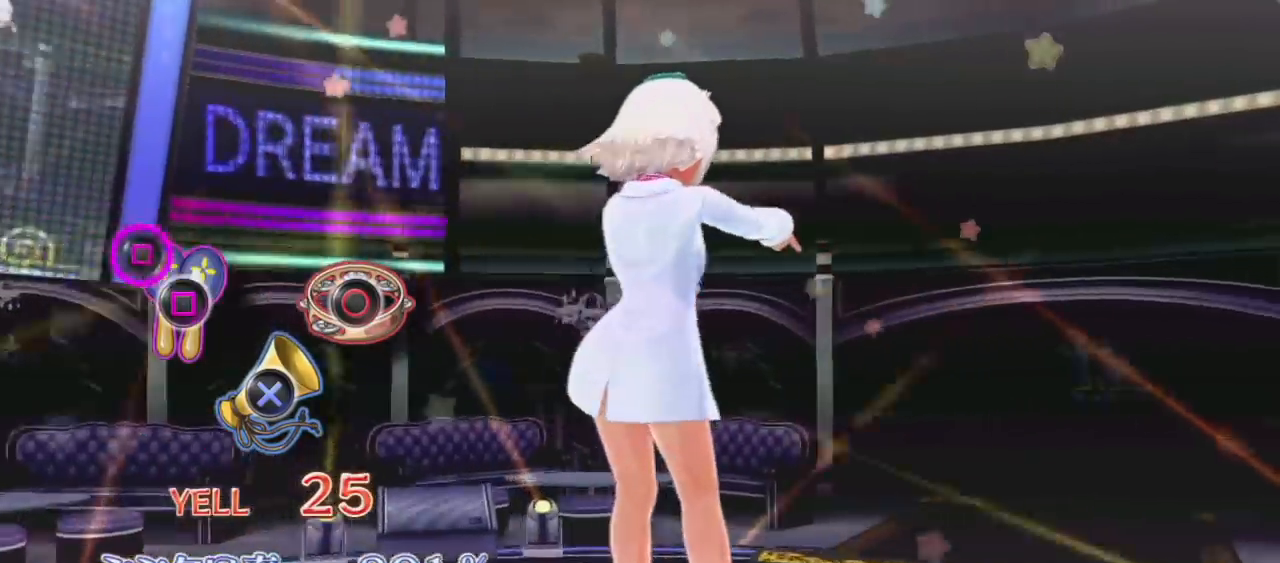
{"buttons": [], "left_stick": "center", "right_stick": "center", "events": [[283, "SQUARE", "down"], [383, "SQUARE", "up"]]}